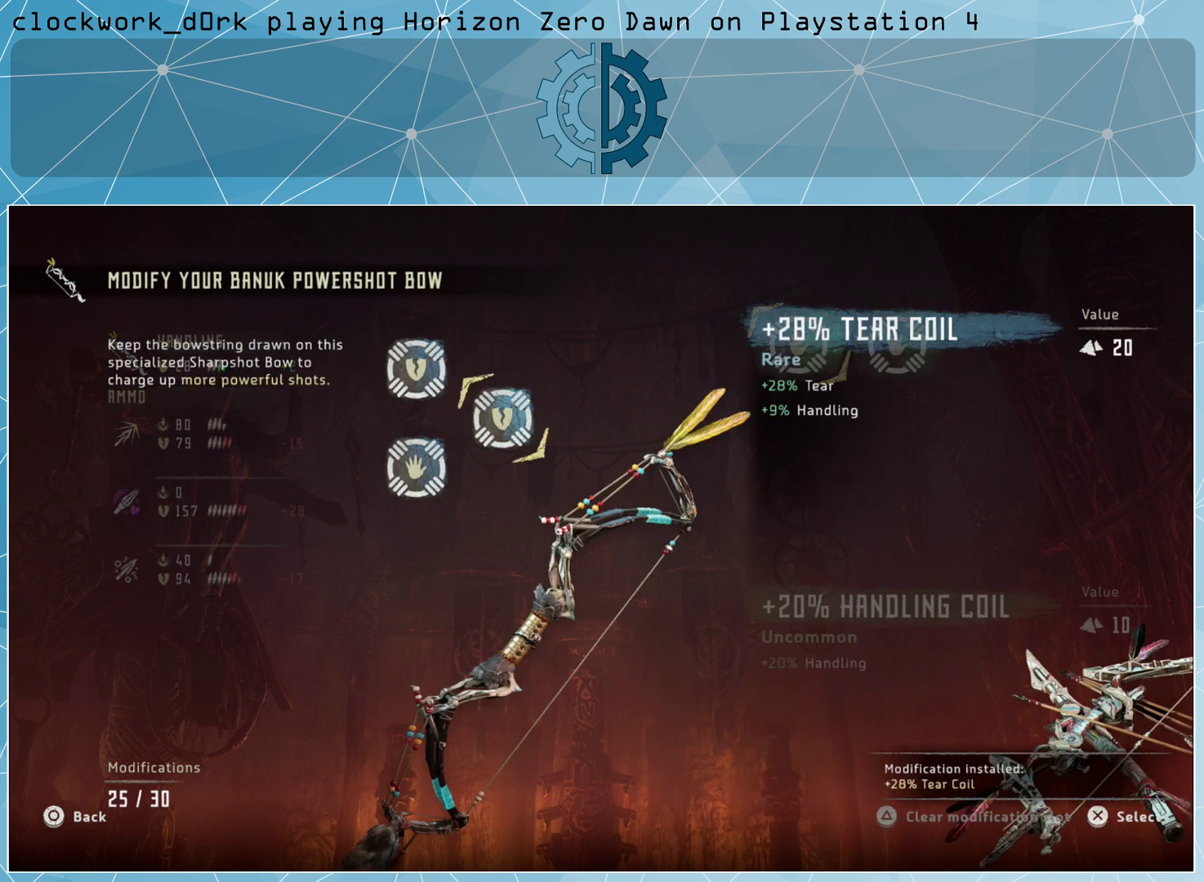
Gameplay with a controller (PlayStation layout); each line is a JSON object with the inputs held at the frame after it. "events" lists button and stick changes between this image and that frame as [ms after this image, input, new state], when the widget could be followed in between.
{"buttons": [], "left_stick": "center", "right_stick": "center", "events": []}
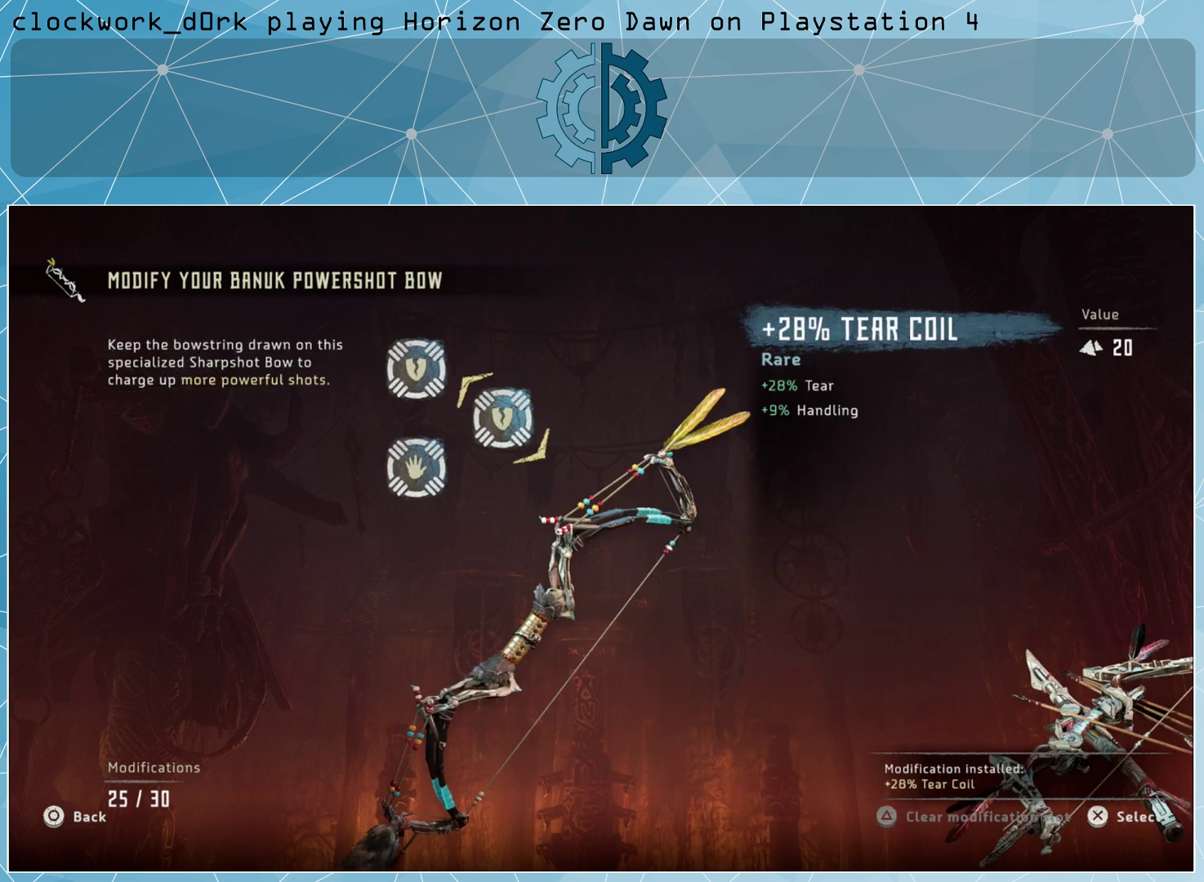
{"buttons": [], "left_stick": "center", "right_stick": "center", "events": [[300, "CIRCLE", "down"], [400, "CIRCLE", "up"]]}
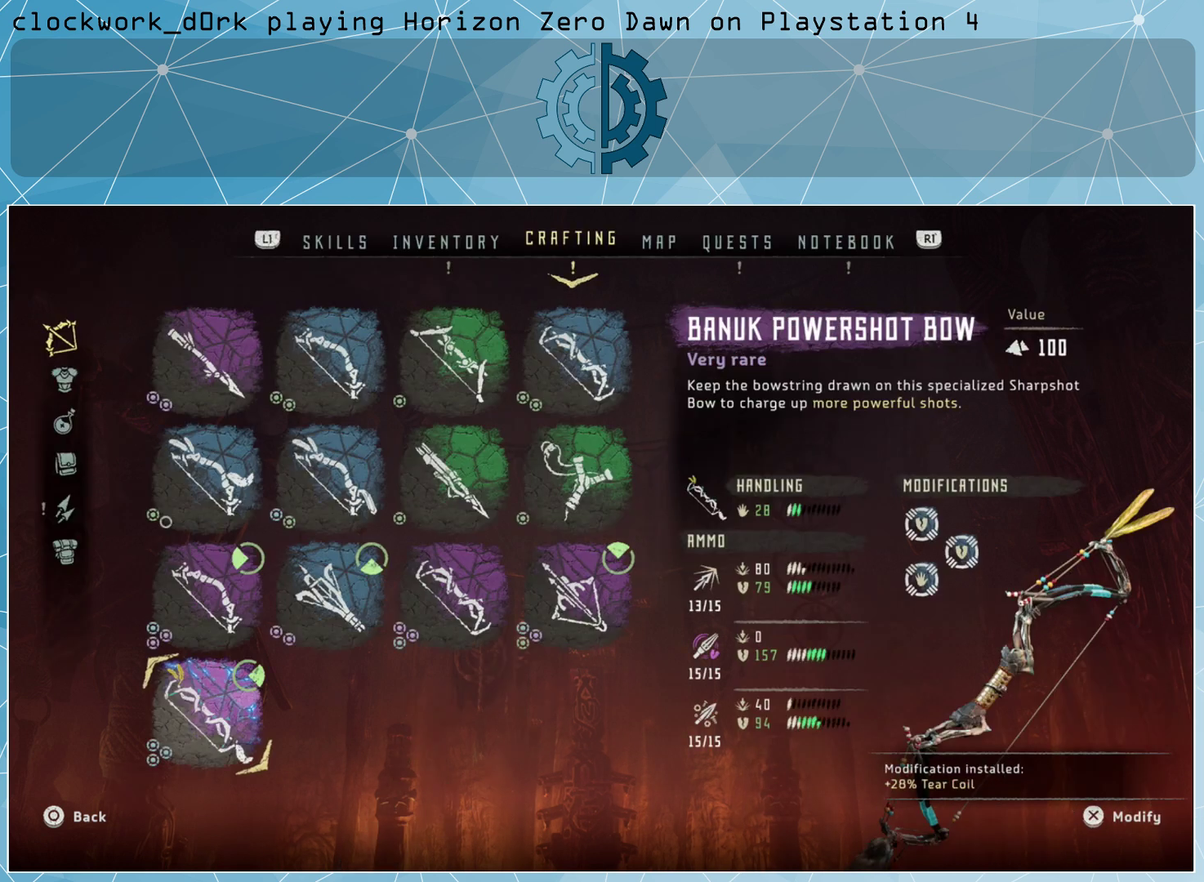
{"buttons": ["CIRCLE"], "left_stick": "center", "right_stick": "center", "events": [[500, "CIRCLE", "down"]]}
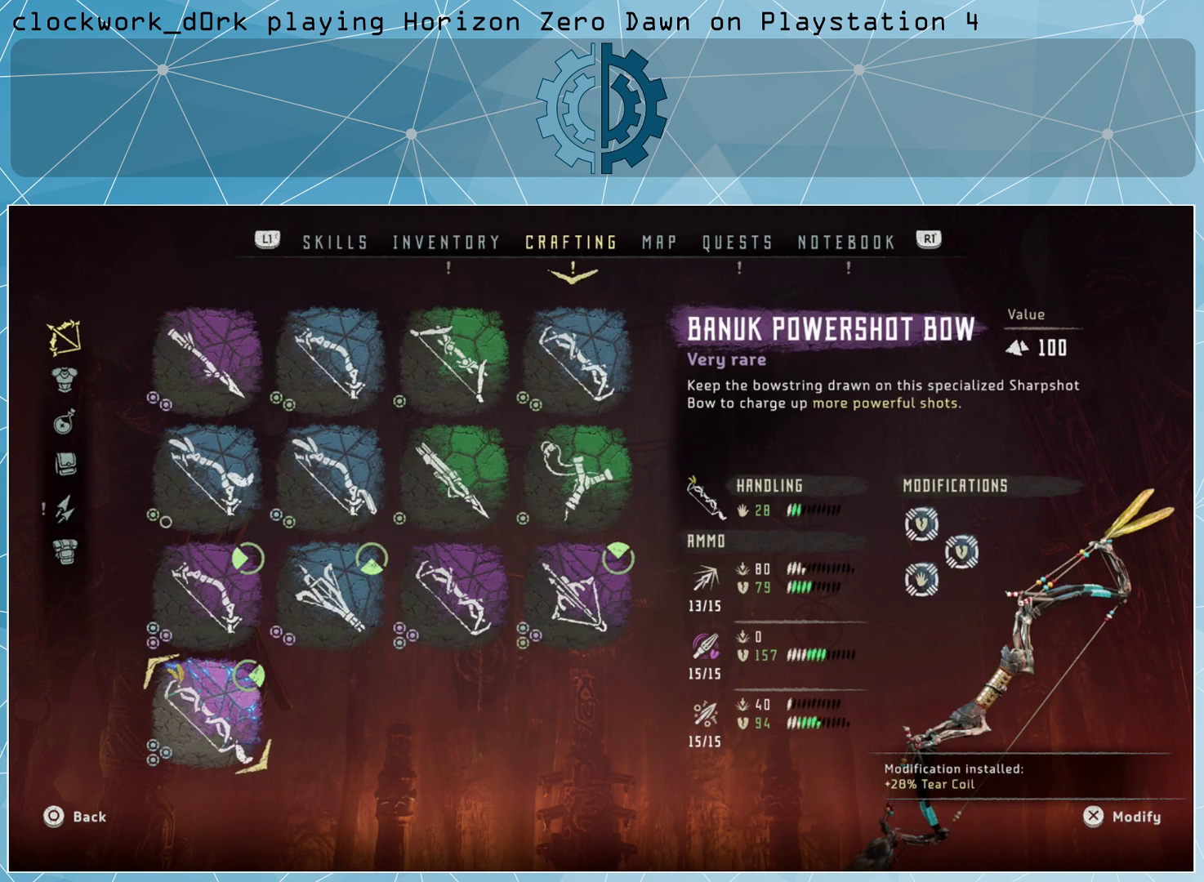
{"buttons": [], "left_stick": "center", "right_stick": "center", "events": [[100, "CIRCLE", "up"]]}
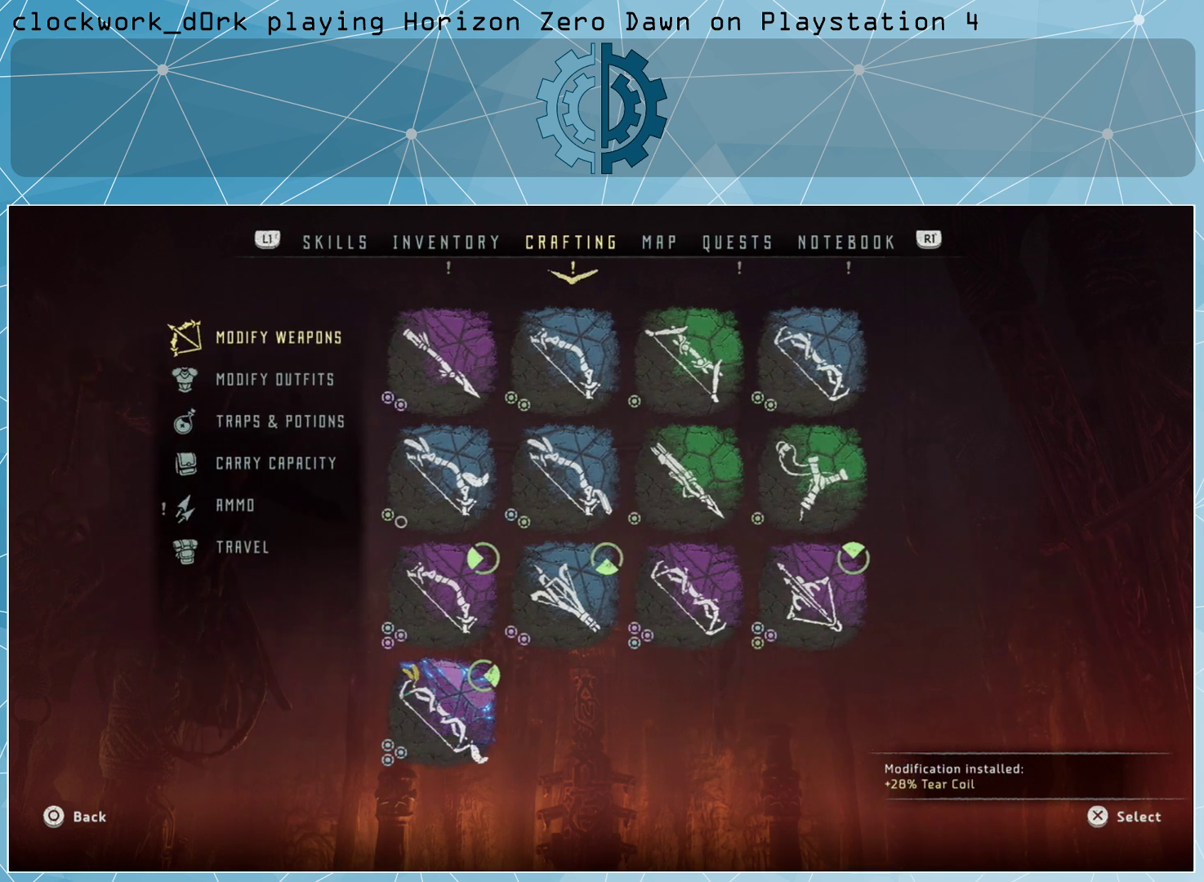
{"buttons": [], "left_stick": "center", "right_stick": "center", "events": [[133, "CIRCLE", "down"], [267, "CIRCLE", "up"]]}
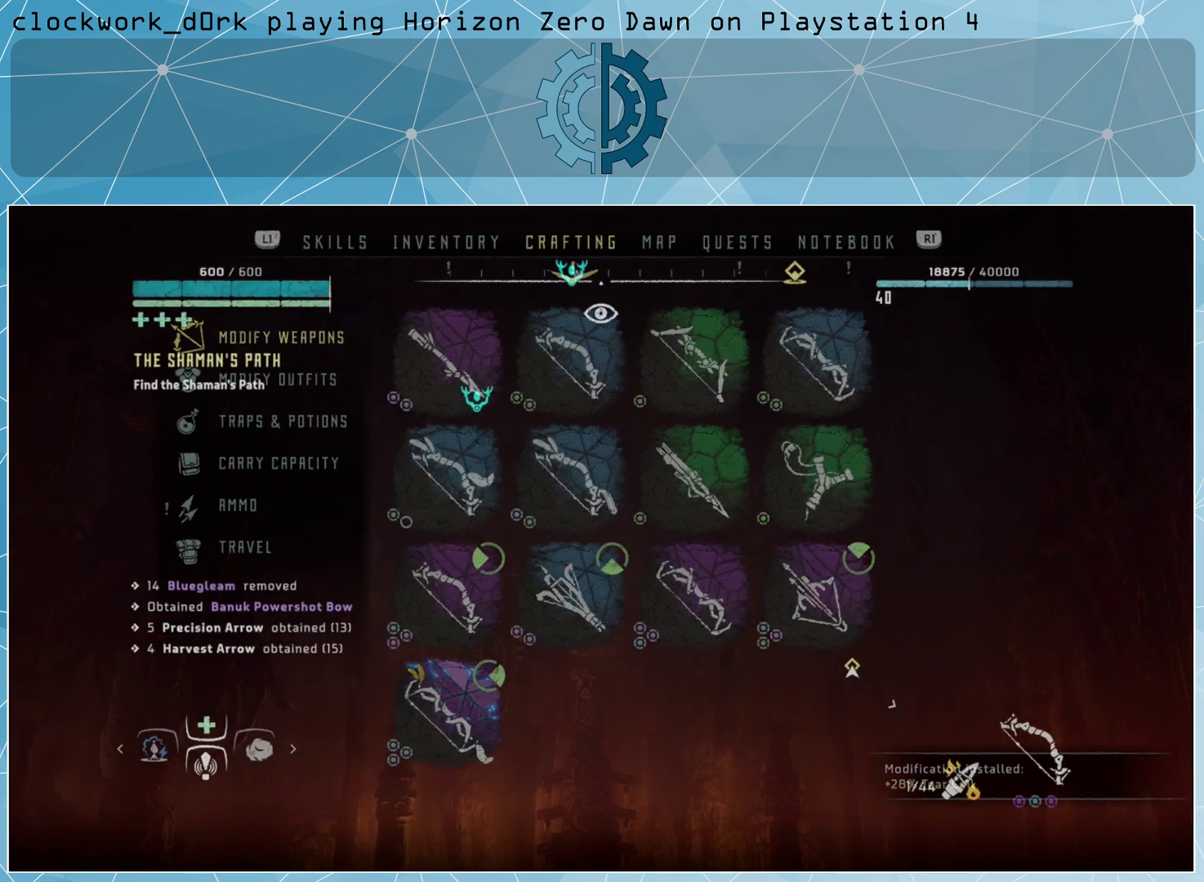
{"buttons": [], "left_stick": "center", "right_stick": "center", "events": []}
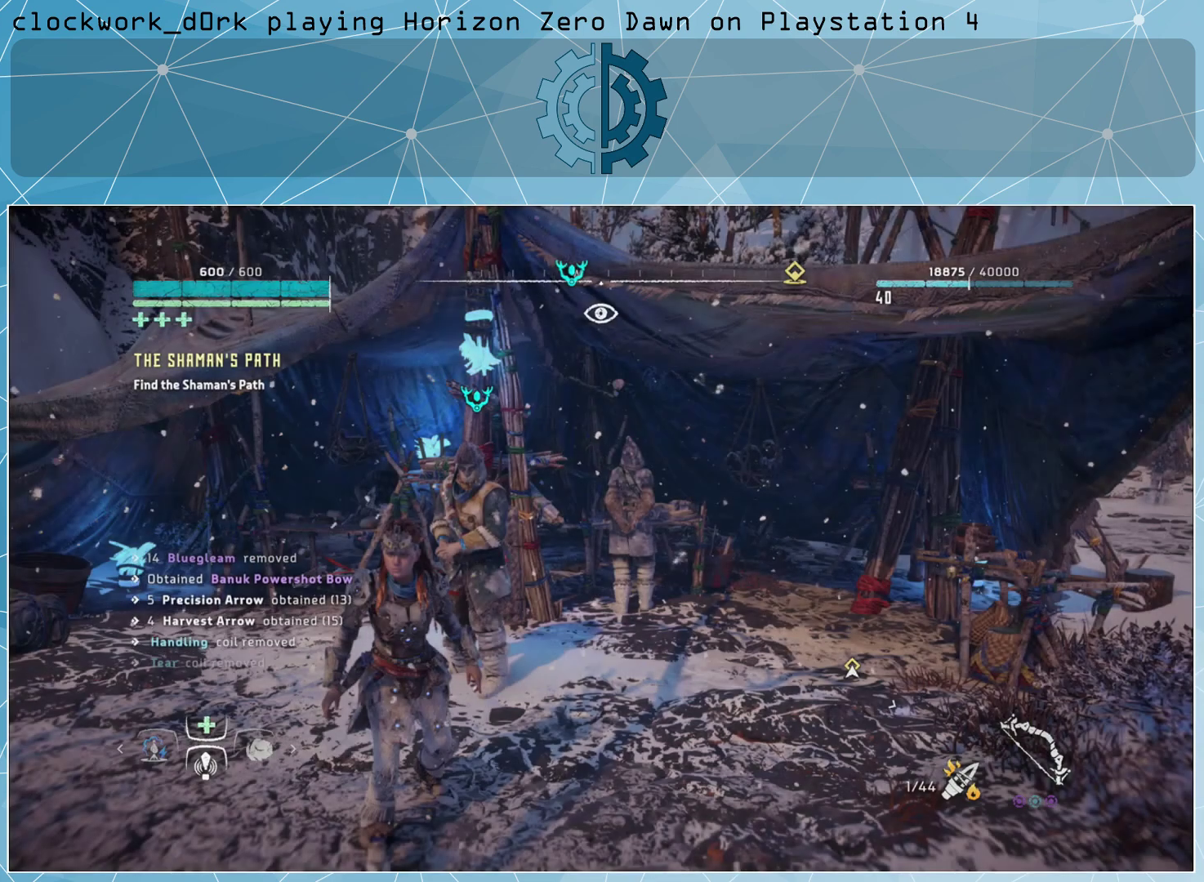
{"buttons": [], "left_stick": "center", "right_stick": "center", "events": []}
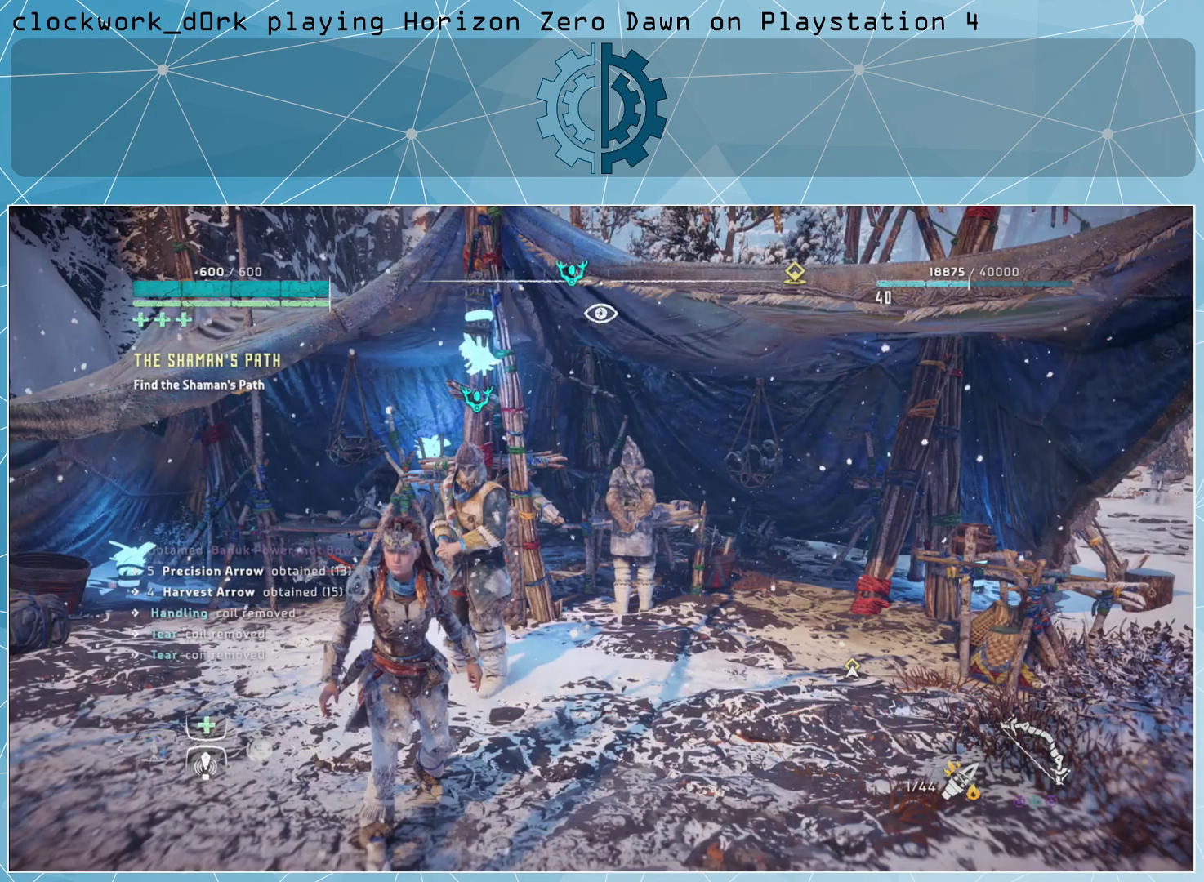
{"buttons": [], "left_stick": "center", "right_stick": "center", "events": []}
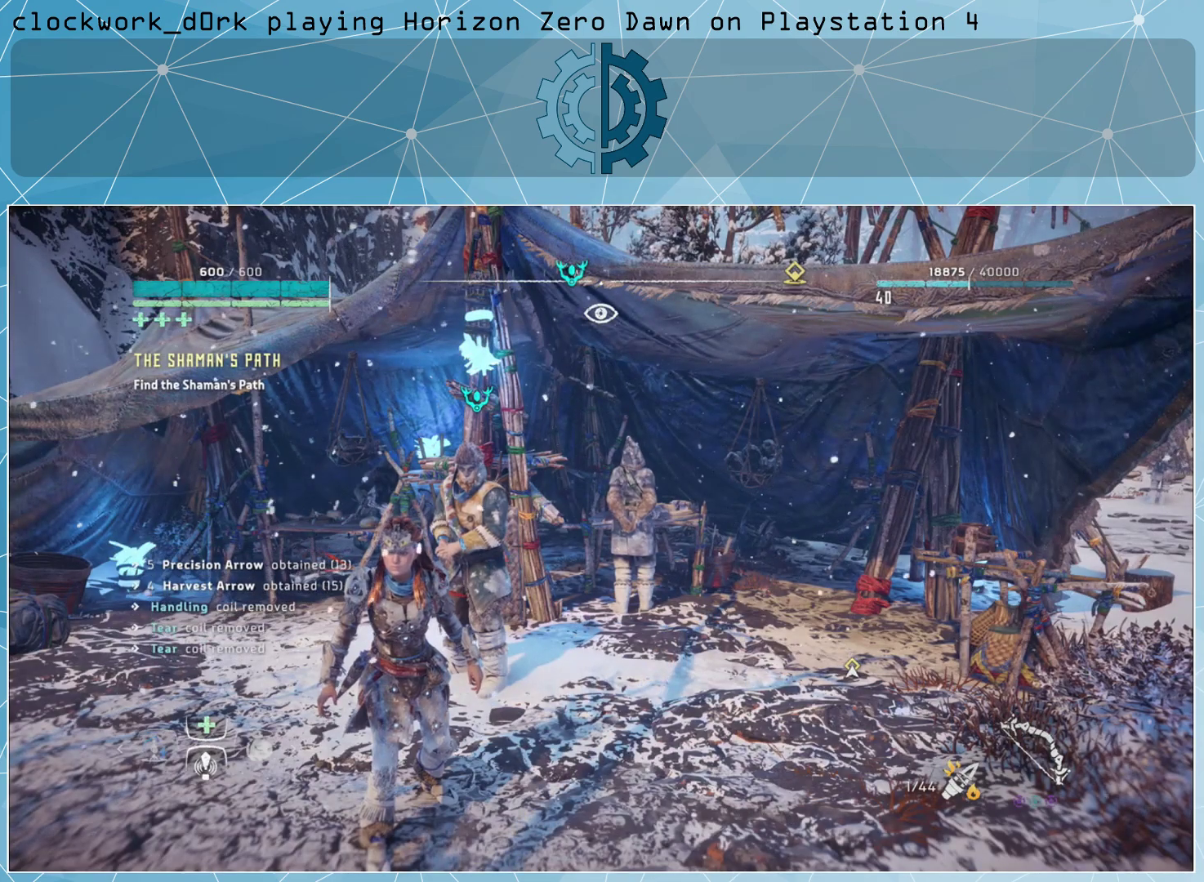
{"buttons": [], "left_stick": "center", "right_stick": "center", "events": [[367, "TOUCHPAD", "down"], [467, "TOUCHPAD", "up"]]}
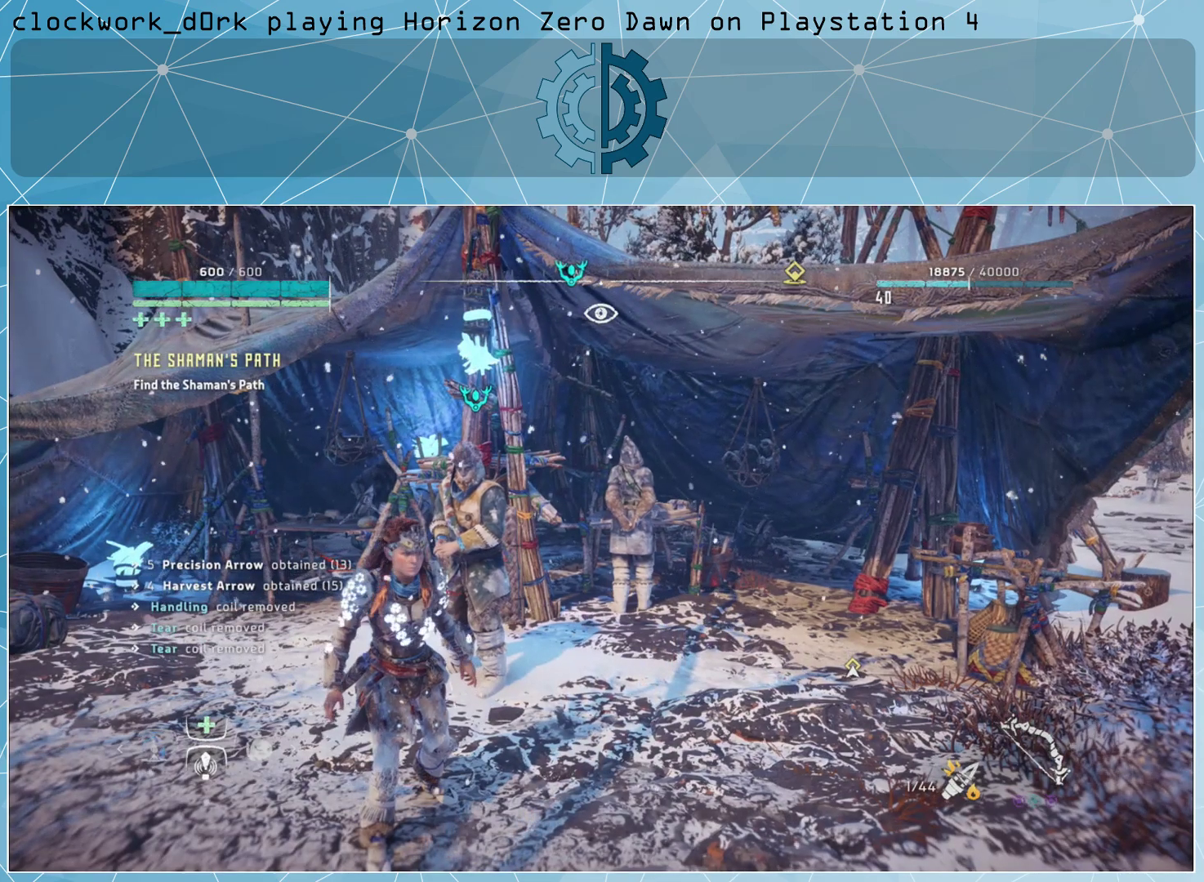
{"buttons": [], "left_stick": "center", "right_stick": "center", "events": []}
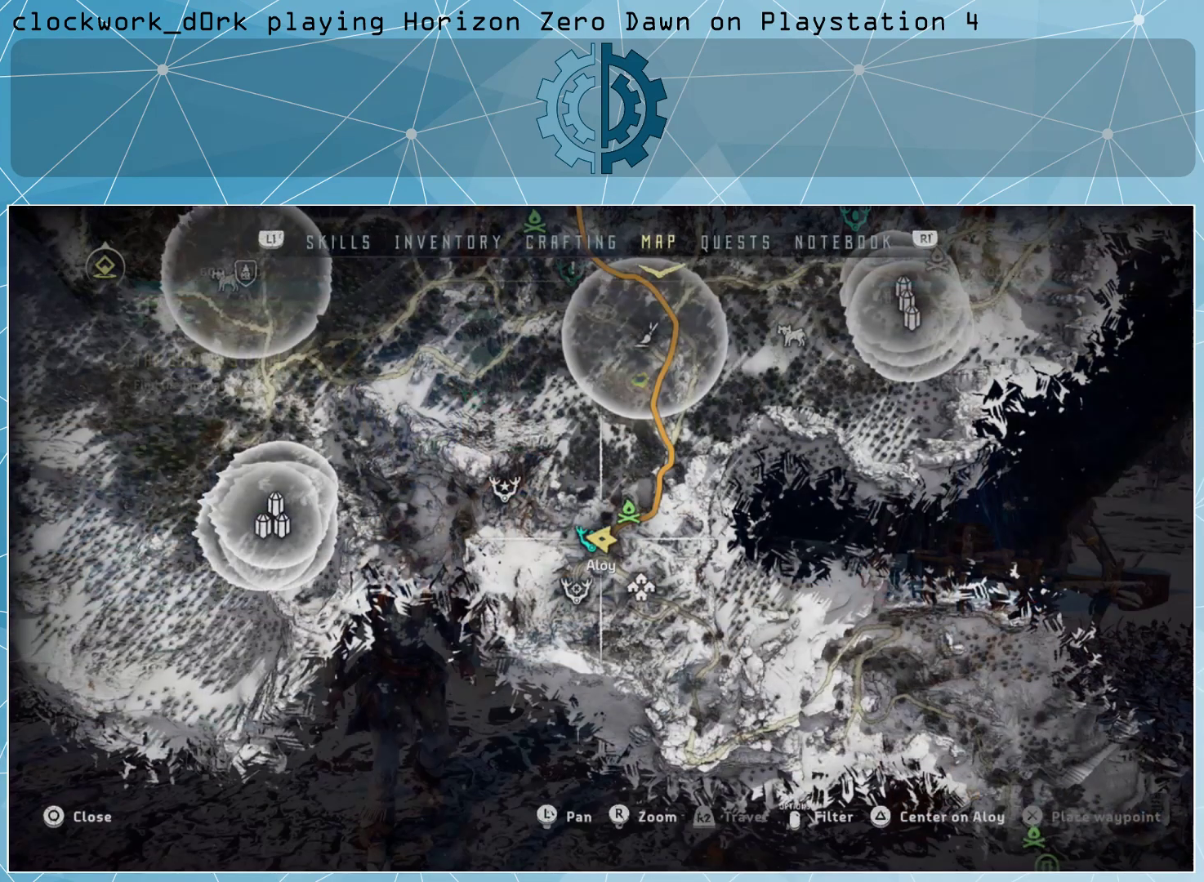
{"buttons": [], "left_stick": "center", "right_stick": "center", "events": [[400, "L1", "down"], [500, "L1", "up"]]}
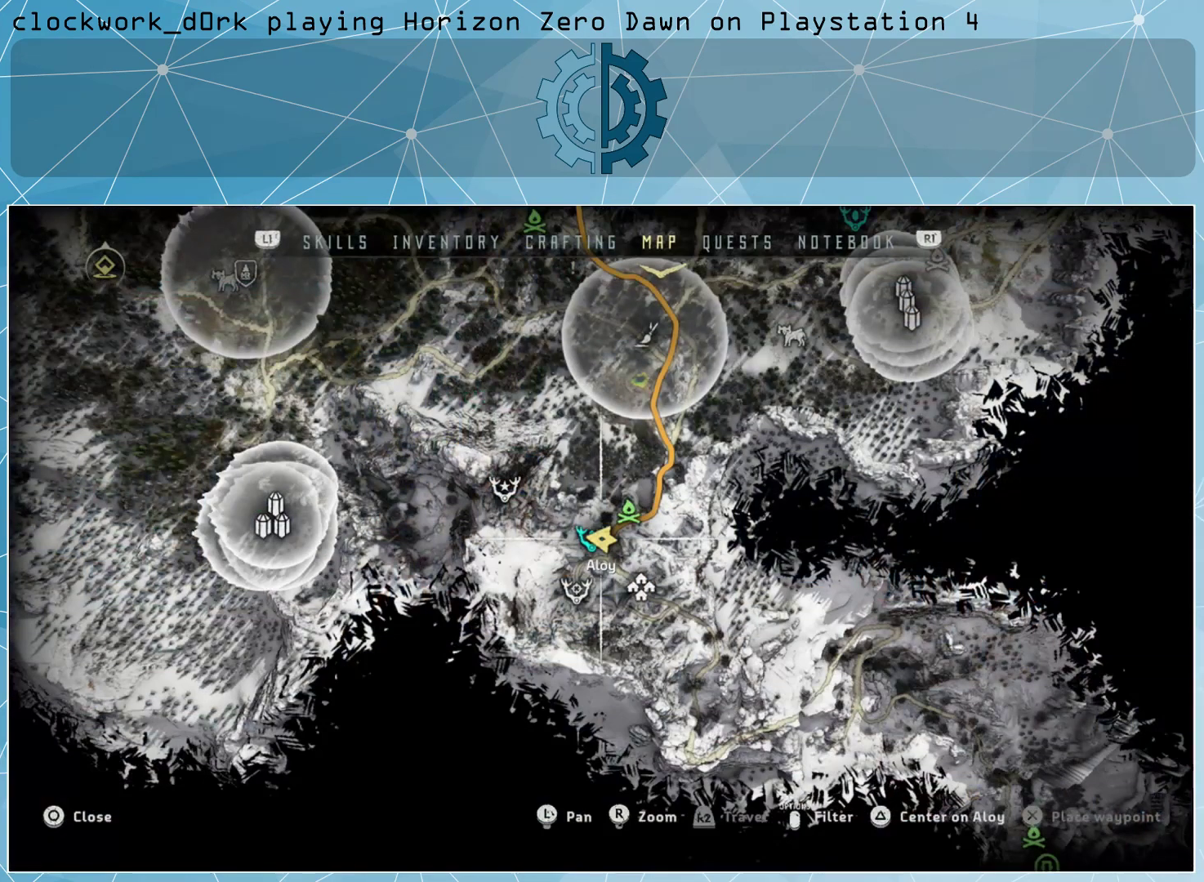
{"buttons": [], "left_stick": "center", "right_stick": "center", "events": [[100, "L1", "down"], [167, "L1", "up"], [233, "L1", "down"], [333, "L1", "up"]]}
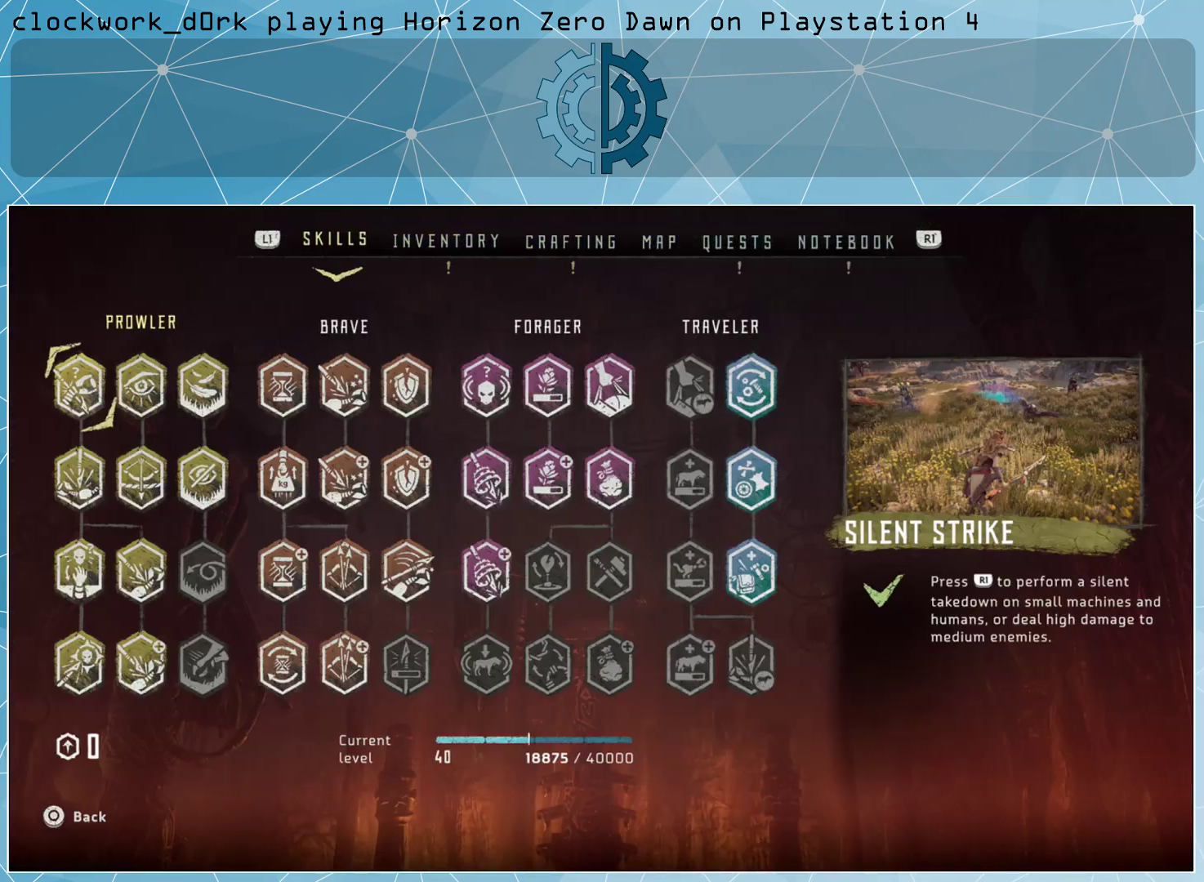
{"buttons": ["CROSS"], "left_stick": "center", "right_stick": "center", "events": [[467, "CROSS", "down"]]}
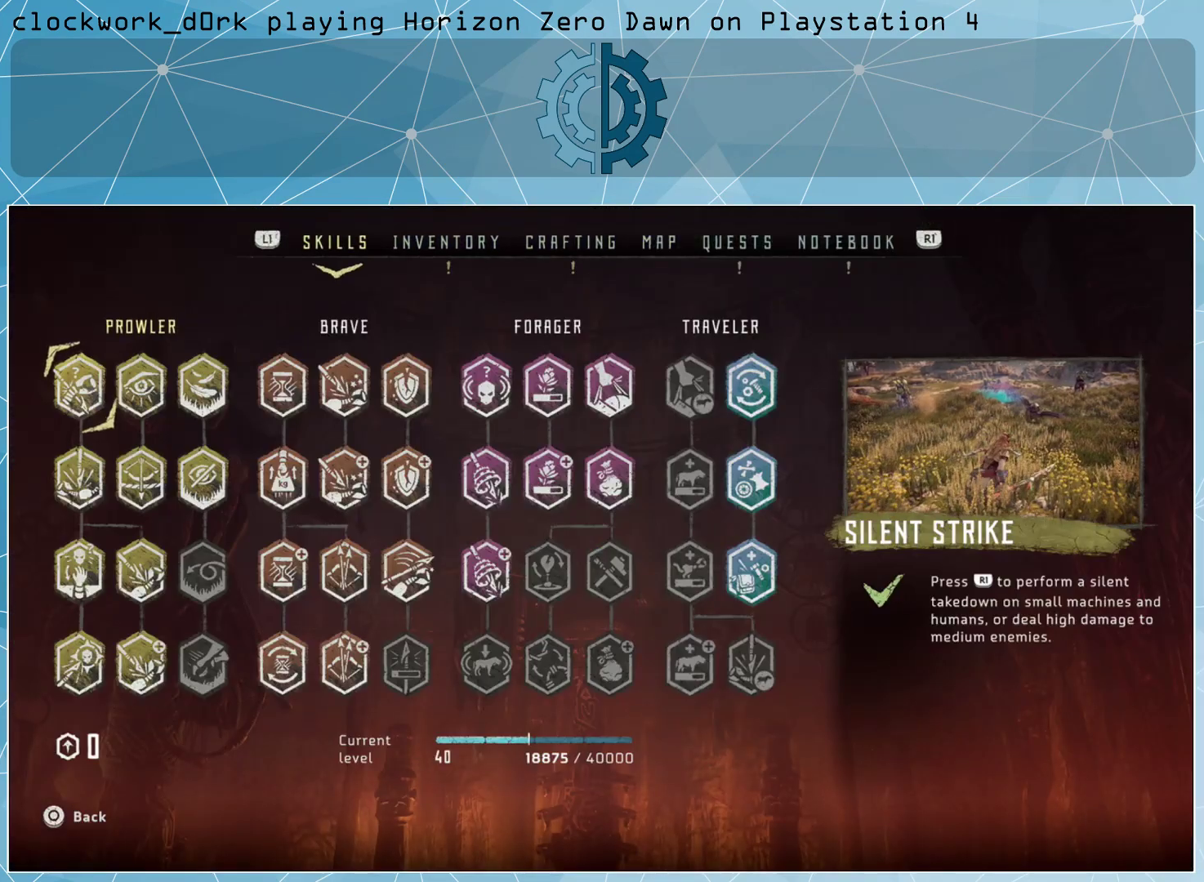
{"buttons": [], "left_stick": "center", "right_stick": "center", "events": [[67, "CROSS", "up"], [367, "left_stick", "right"], [500, "left_stick", "center"]]}
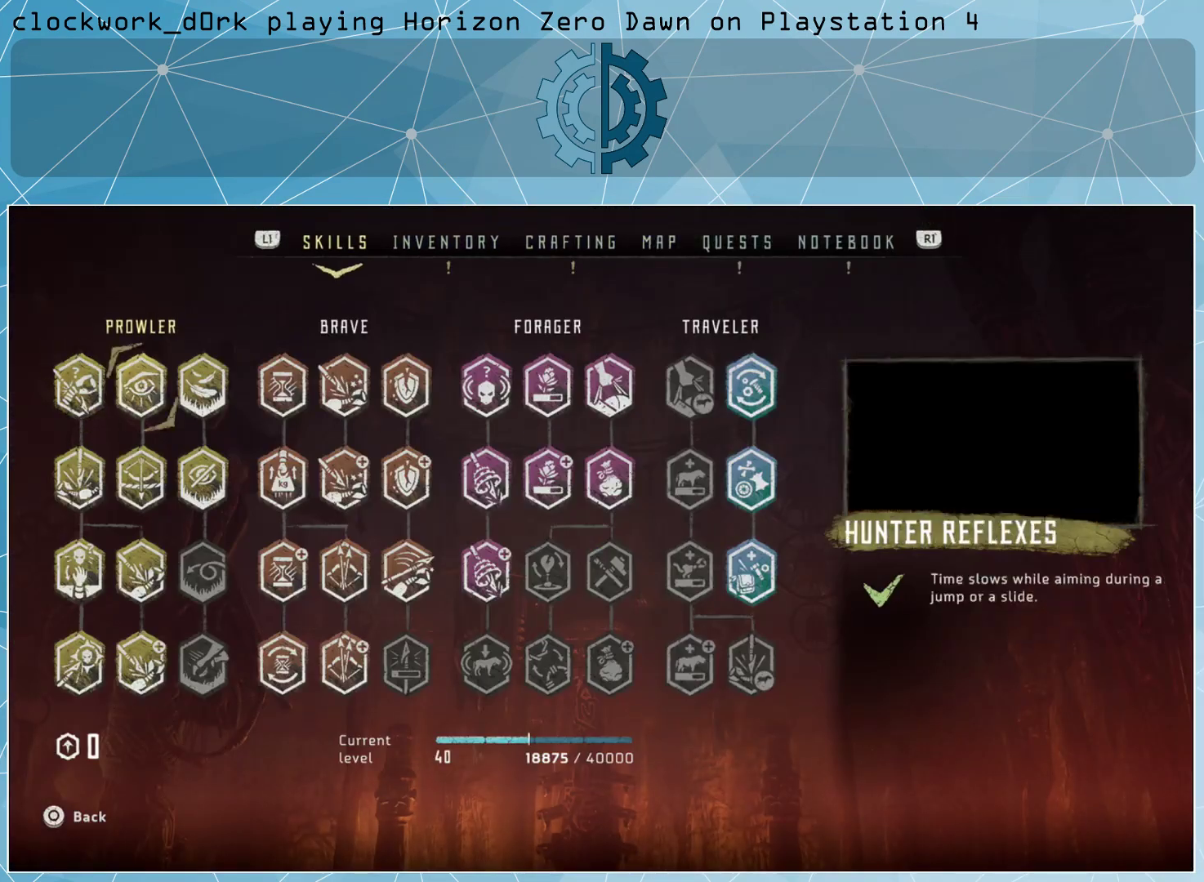
{"buttons": [], "left_stick": "right", "right_stick": "center", "events": [[133, "left_stick", "right"], [233, "left_stick", "center"], [500, "left_stick", "right"]]}
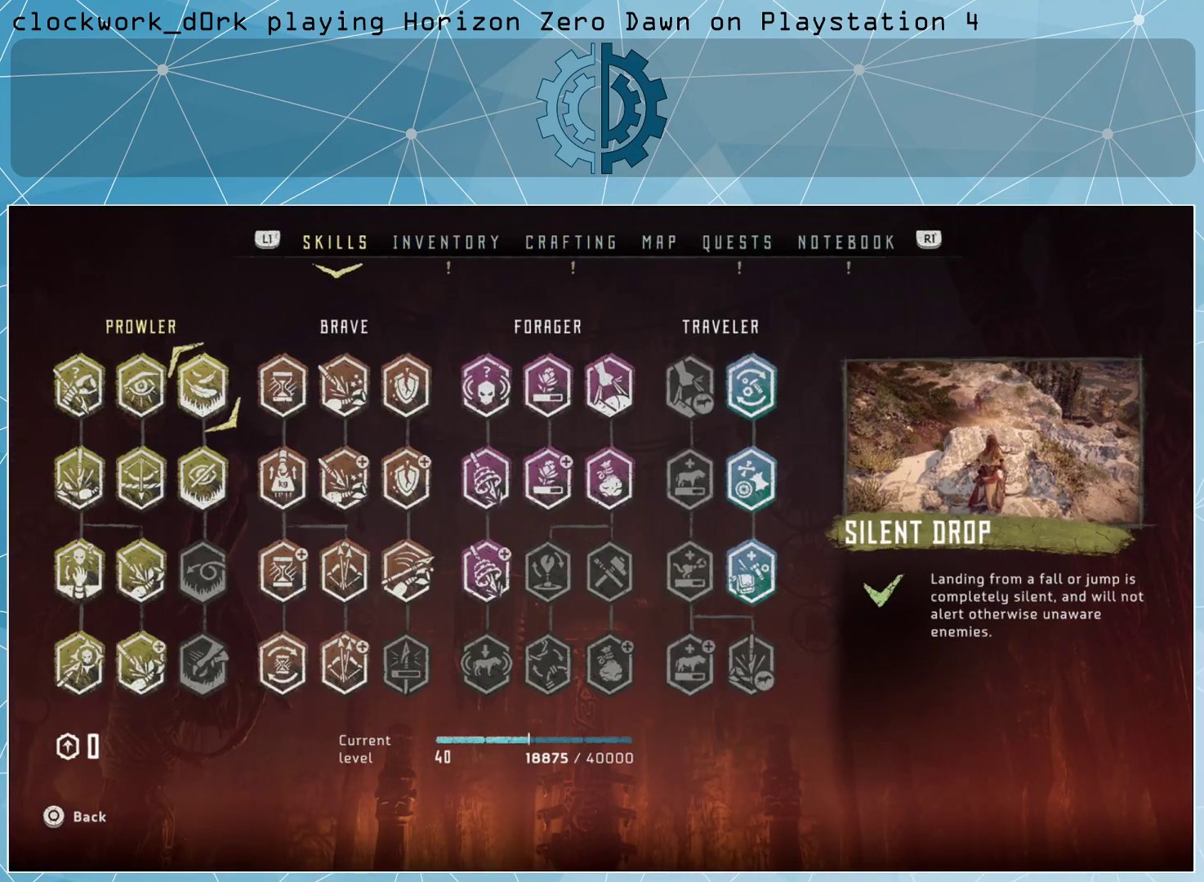
{"buttons": [], "left_stick": "center", "right_stick": "center", "events": [[133, "left_stick", "center"], [200, "left_stick", "right"], [500, "left_stick", "center"]]}
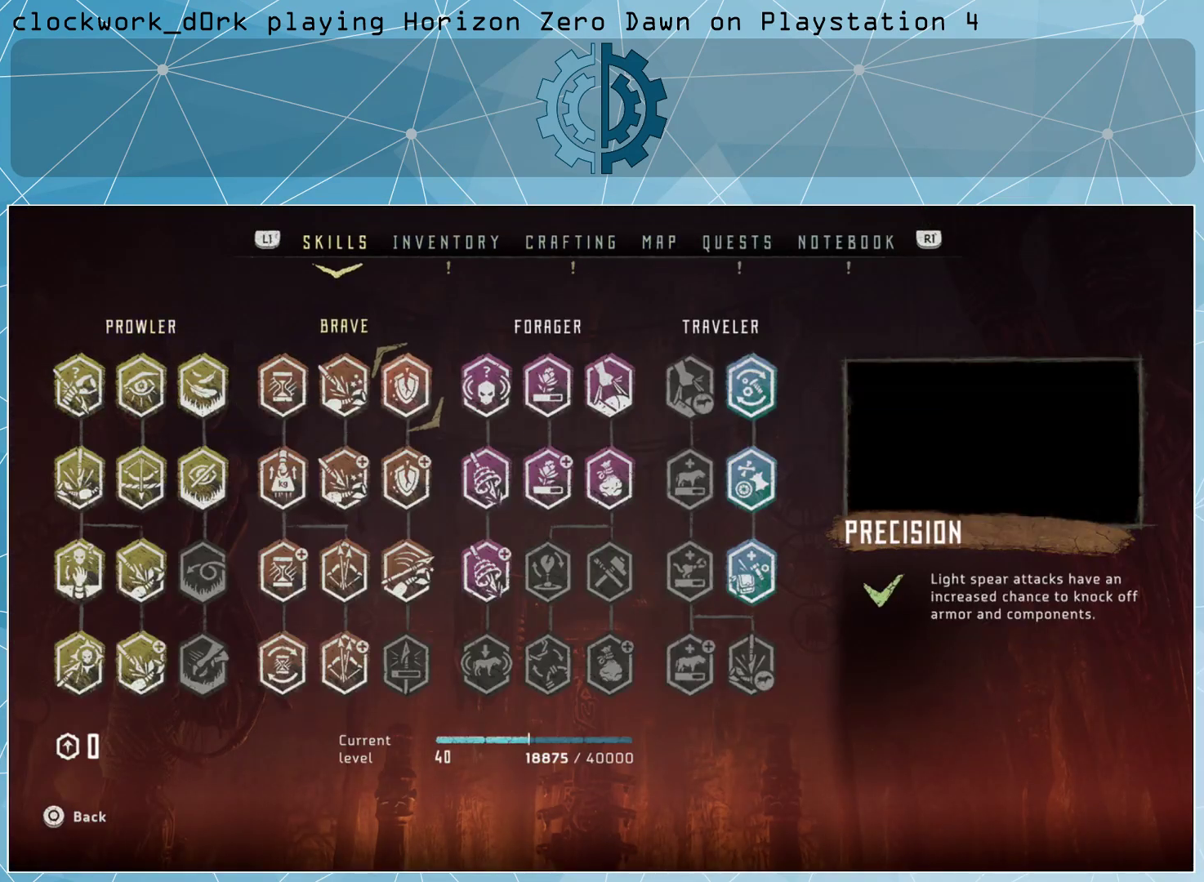
{"buttons": [], "left_stick": "right", "right_stick": "center", "events": [[67, "left_stick", "right"], [200, "left_stick", "center"], [300, "left_stick", "right"], [433, "left_stick", "center"], [500, "left_stick", "right"]]}
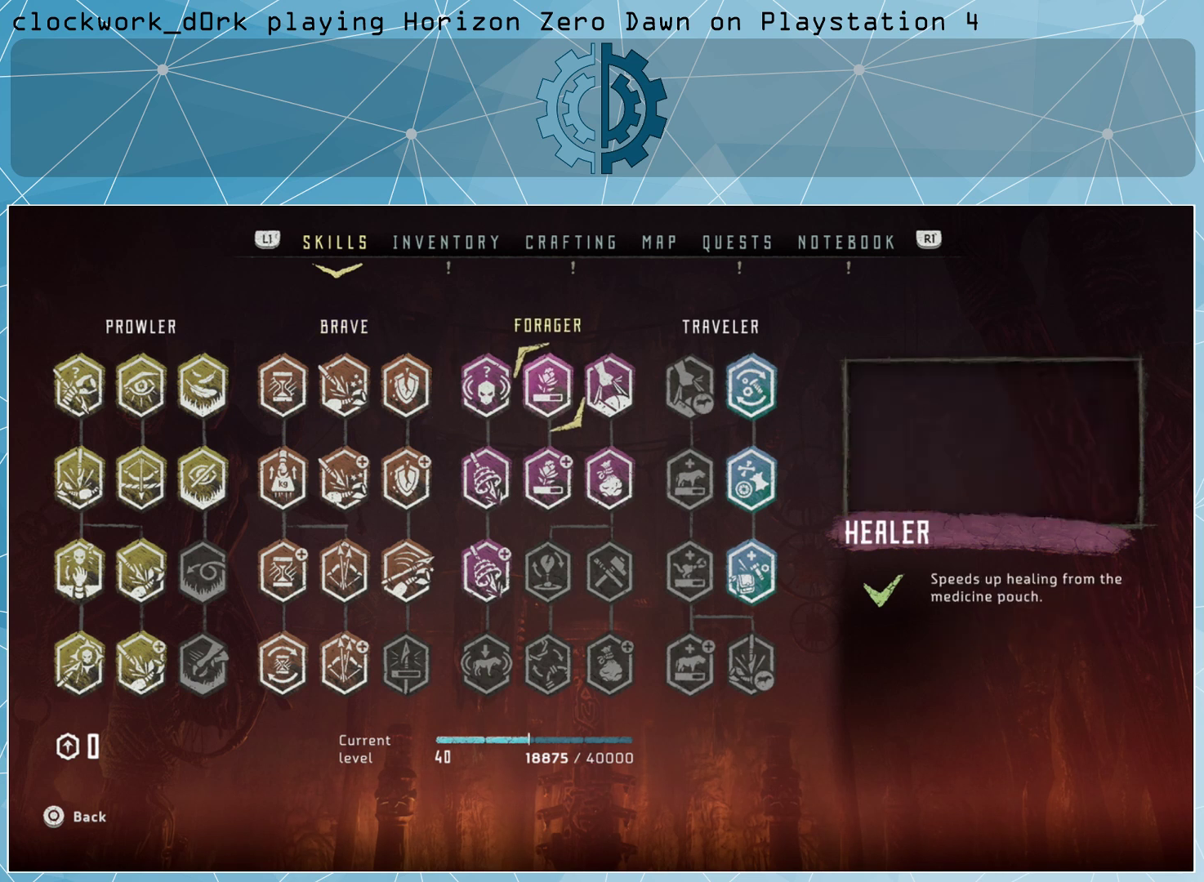
{"buttons": [], "left_stick": "down", "right_stick": "center", "events": [[133, "left_stick", "center"], [267, "left_stick", "down"], [400, "left_stick", "center"], [467, "left_stick", "down"]]}
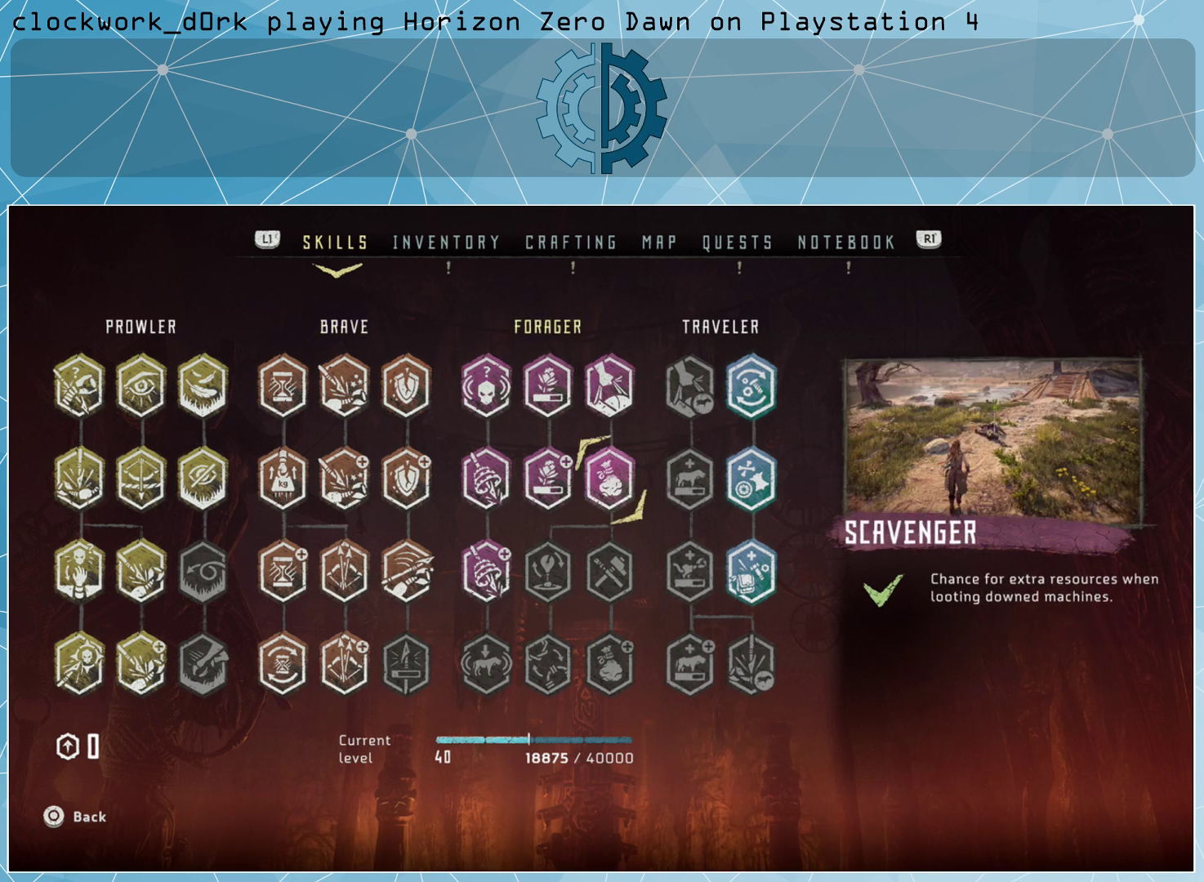
{"buttons": [], "left_stick": "down", "right_stick": "center", "events": [[133, "left_stick", "center"], [200, "left_stick", "right"], [333, "left_stick", "center"], [467, "left_stick", "down"]]}
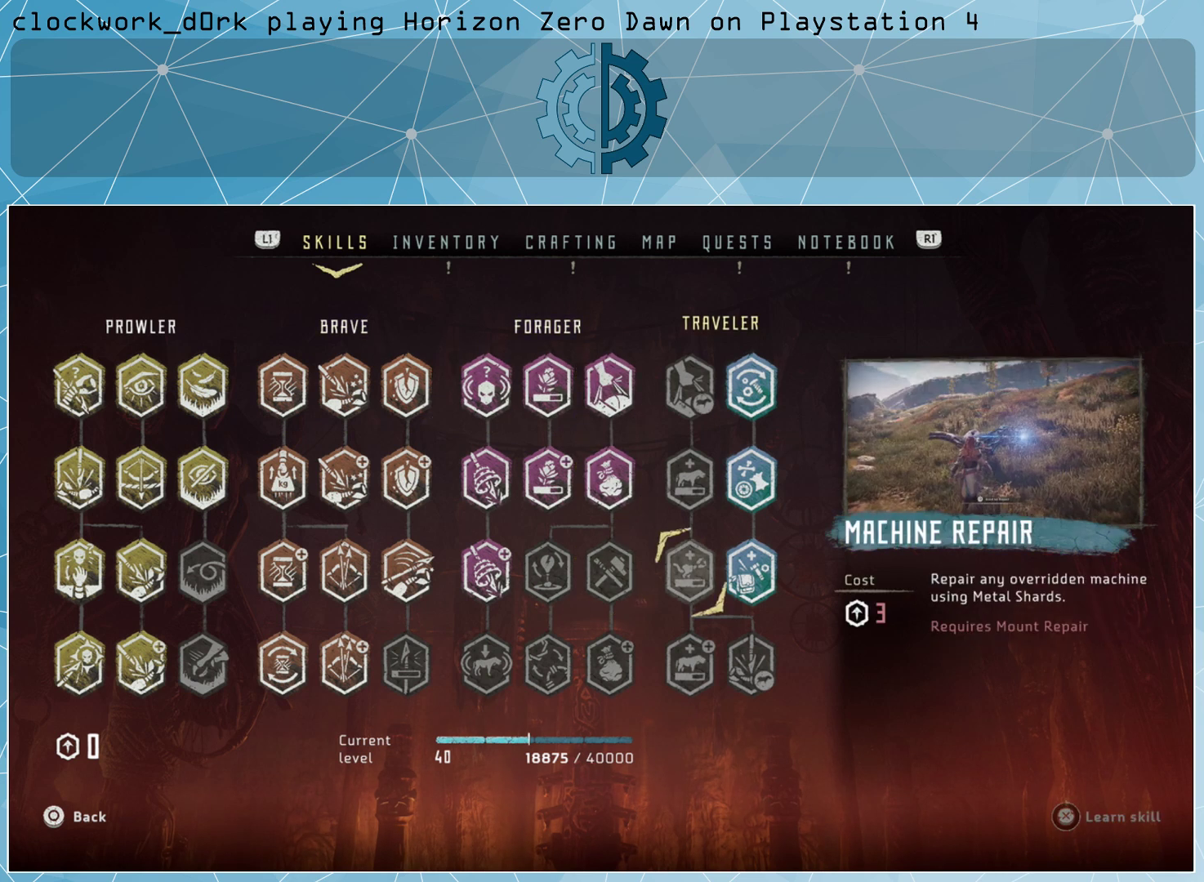
{"buttons": [], "left_stick": "center", "right_stick": "center", "events": [[100, "left_stick", "center"], [233, "left_stick", "right"], [367, "left_stick", "center"]]}
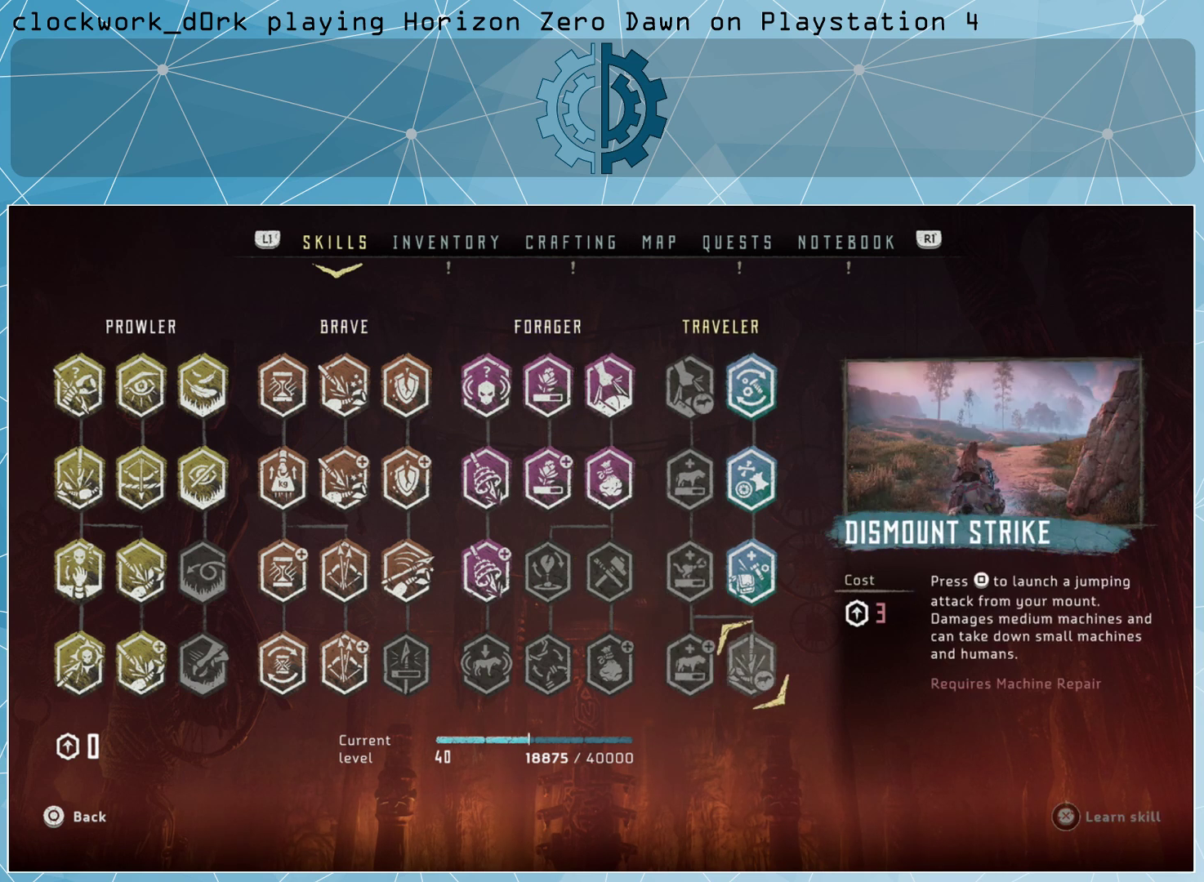
{"buttons": [], "left_stick": "center", "right_stick": "center", "events": []}
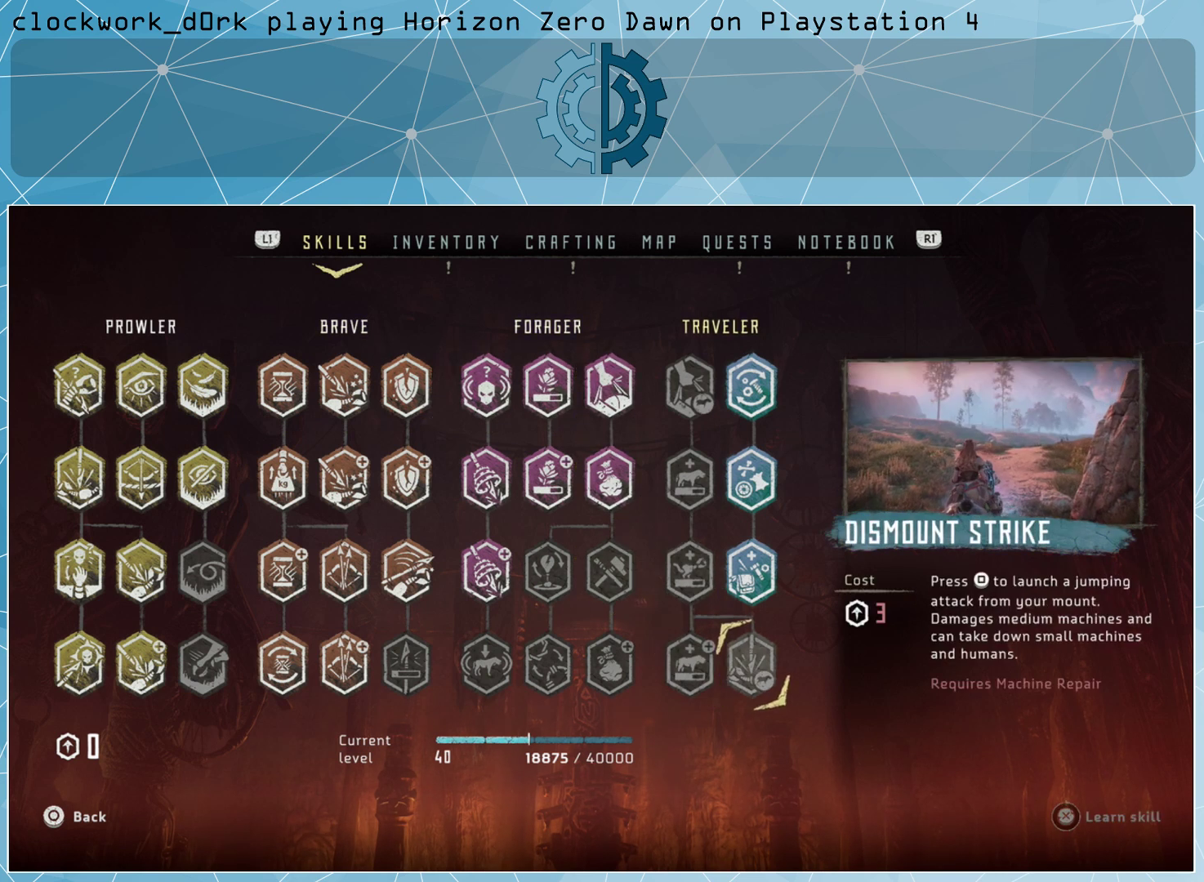
{"buttons": [], "left_stick": "center", "right_stick": "center", "events": []}
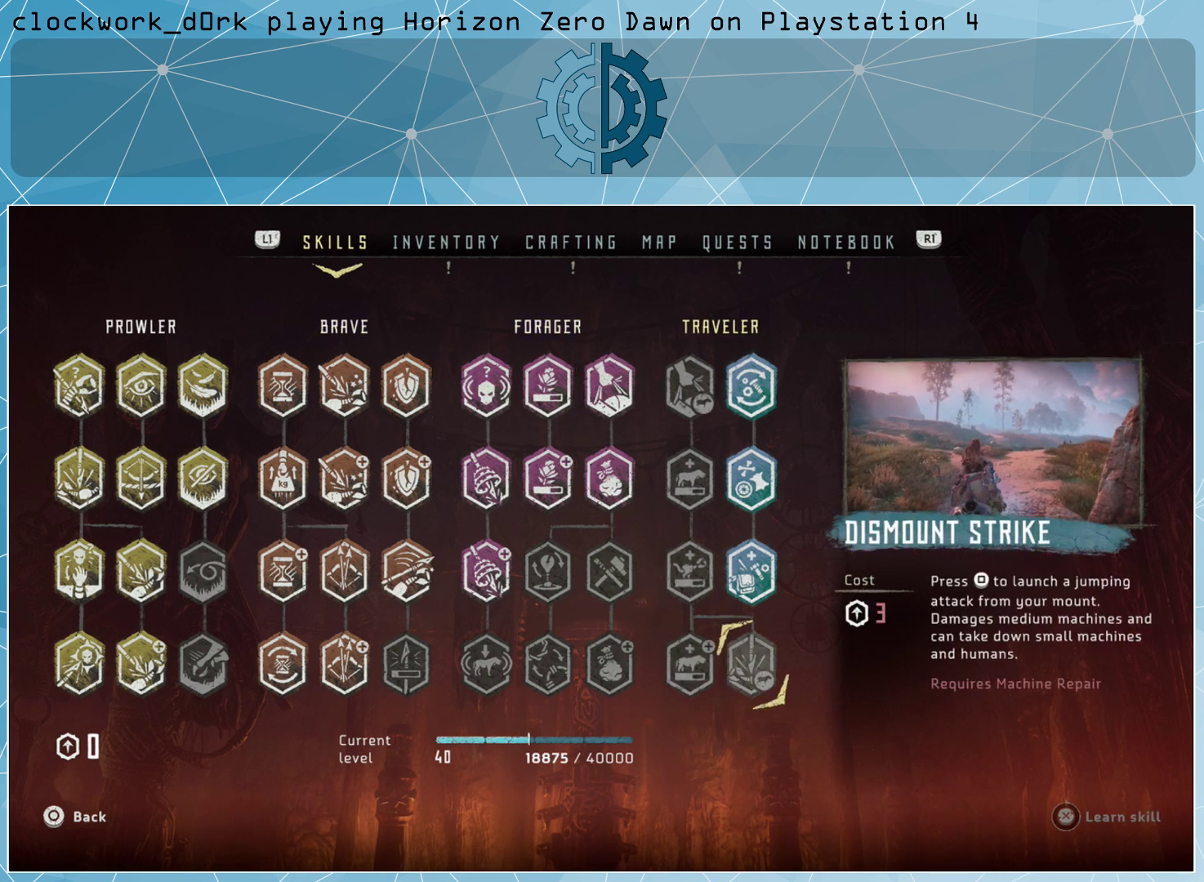
{"buttons": [], "left_stick": "center", "right_stick": "center", "events": []}
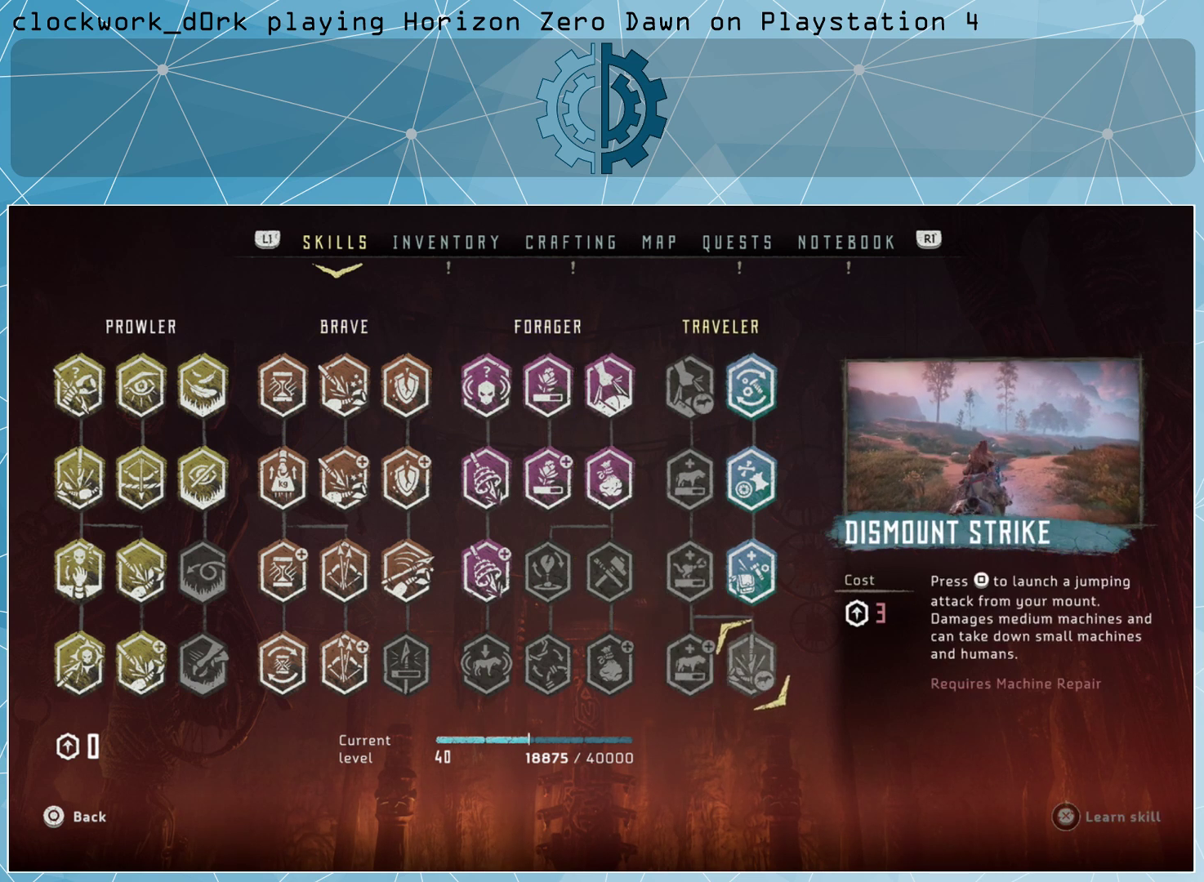
{"buttons": [], "left_stick": "center", "right_stick": "center", "events": []}